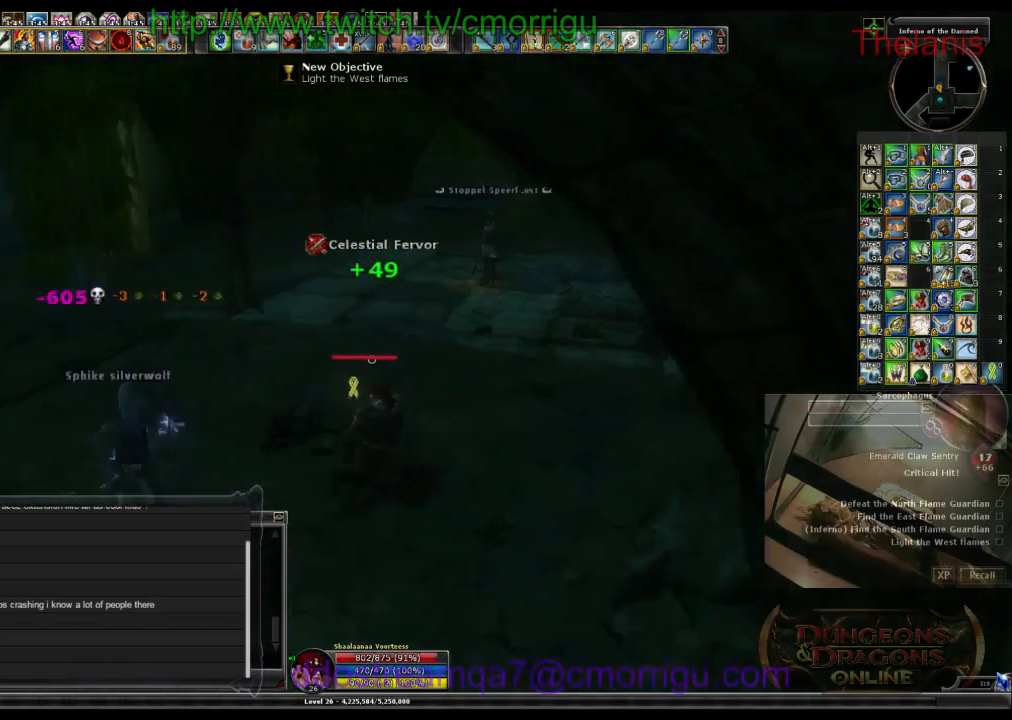
Gameplay with keyboard; each line is a JSON object with the keys held at the frame after it. "events" lists presses ("down") and releases ("up") of ".", "/", "0", "1", "2", "3", "4", "5", "6", "7", "8", "9", "a", "b", "backslash", "backspace", "c", "caps_lock", "comma", "ctrl_l", "ctrl_r", "d", "e", "equals", "escape", "f", "f1", "f10", "f11", "f12", "f2", "f3", "f4", "f5", "f6", "f7", "f8", "f9", "g", "h", "i", "j", "k", "l", "lbracket", "m", "minus", "n", "o", "p", "q", "quote", "r", "rbracket", "return", "s", "semicolon", "shift_l", "shift_r", "space", "t", "tab", "tilde", "u", "v", "w", "x", "y" and "z" between this image and that frame as [ms after this image, input, new state], when the widget could be followed in between. No other keys are recorded. Mouse input is not recorded.
{"keys": ["w"], "events": [[67, "d", "up"]]}
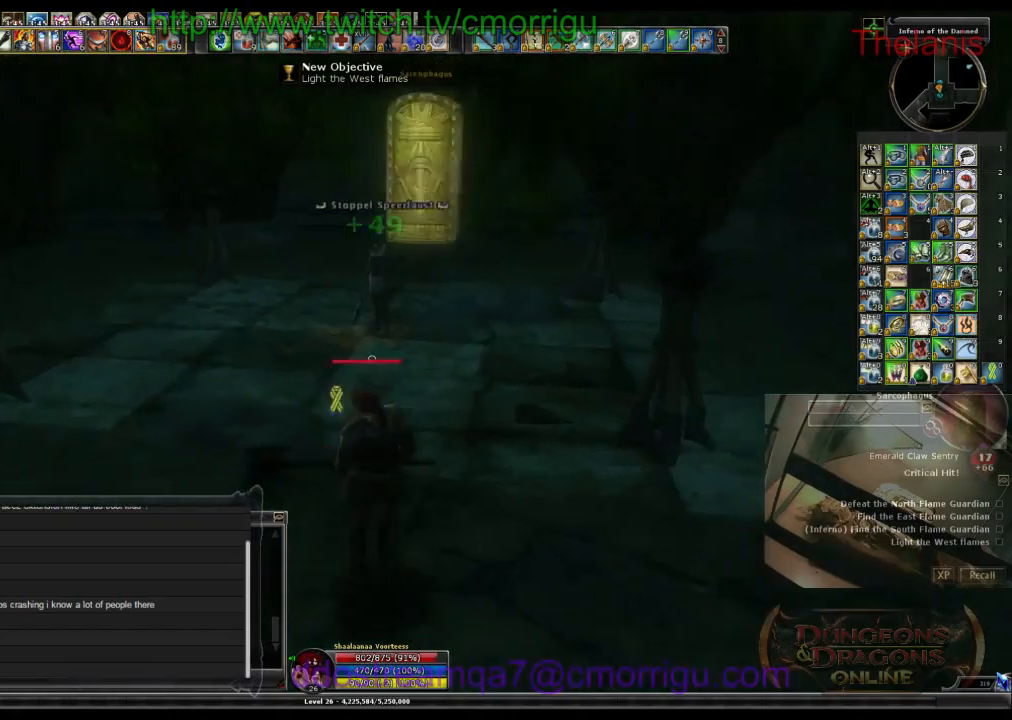
{"keys": ["w"], "events": []}
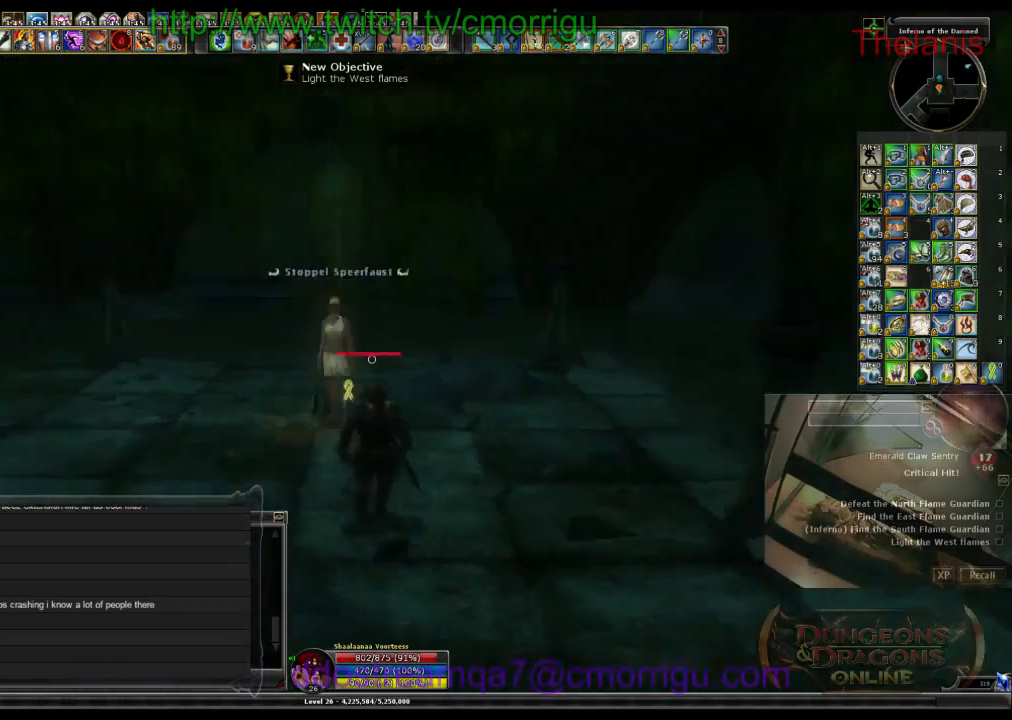
{"keys": [], "events": [[233, "w", "up"]]}
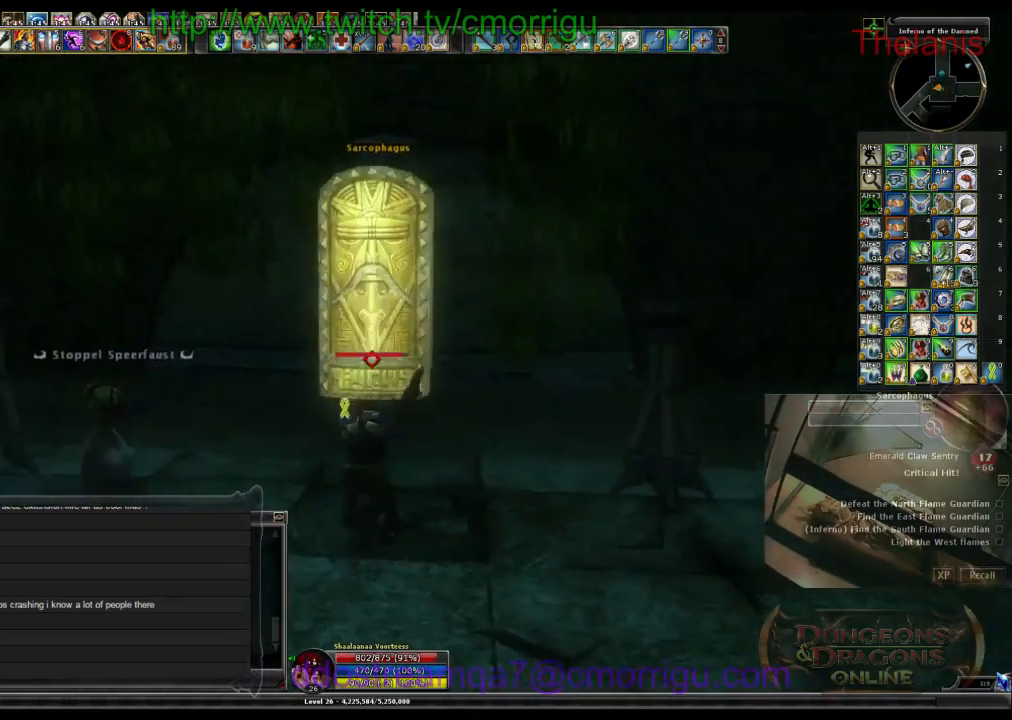
{"keys": ["d", "w"], "events": [[67, "a", "down"], [67, "w", "down"], [200, "a", "up"], [433, "d", "down"]]}
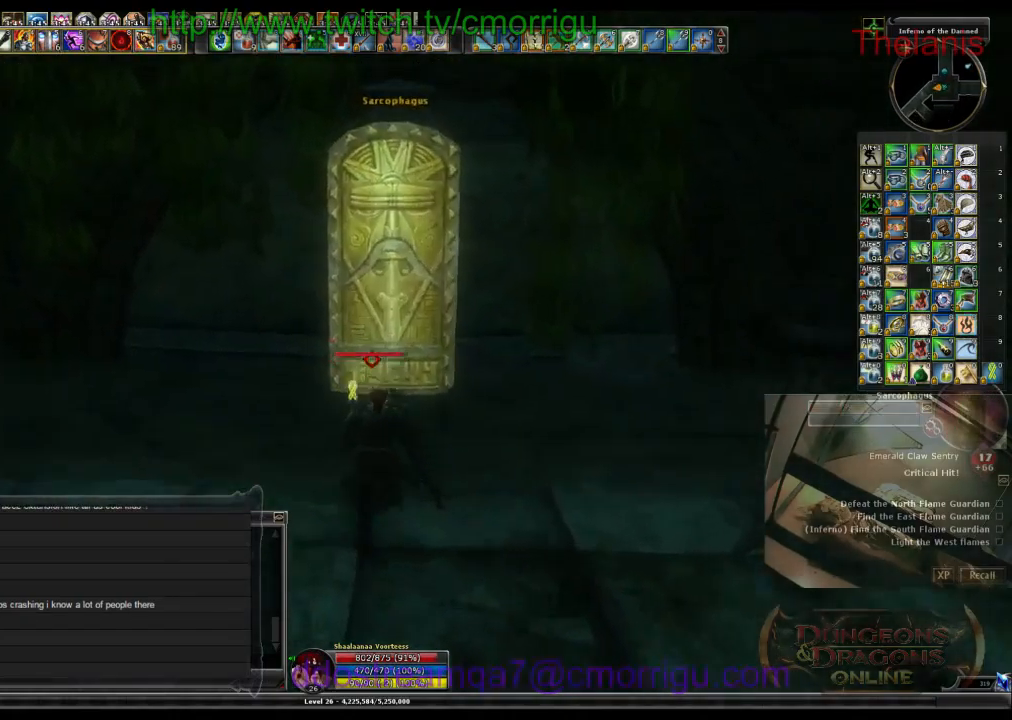
{"keys": ["a", "w"], "events": [[133, "d", "up"], [233, "w", "up"], [333, "a", "down"], [400, "w", "down"]]}
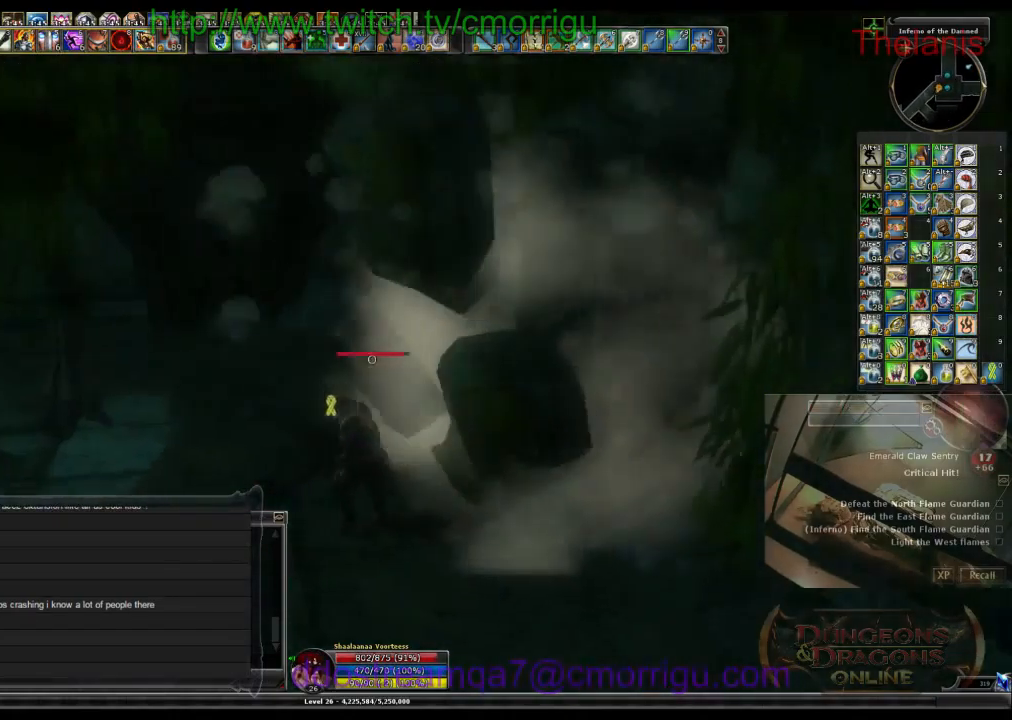
{"keys": ["w"], "events": [[167, "a", "up"]]}
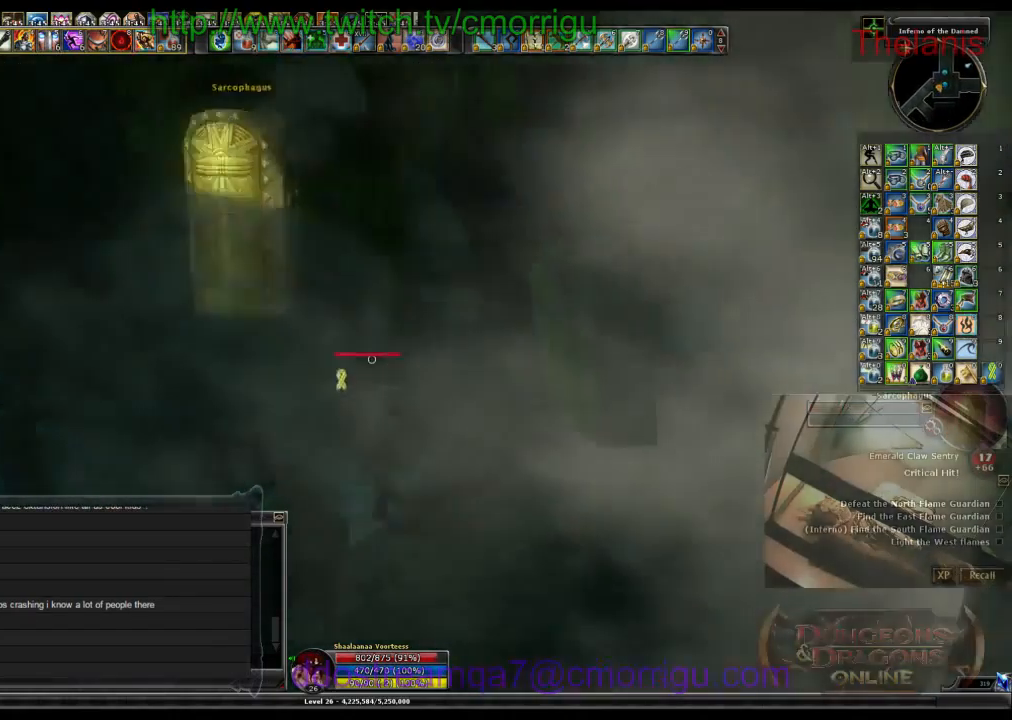
{"keys": ["w"], "events": []}
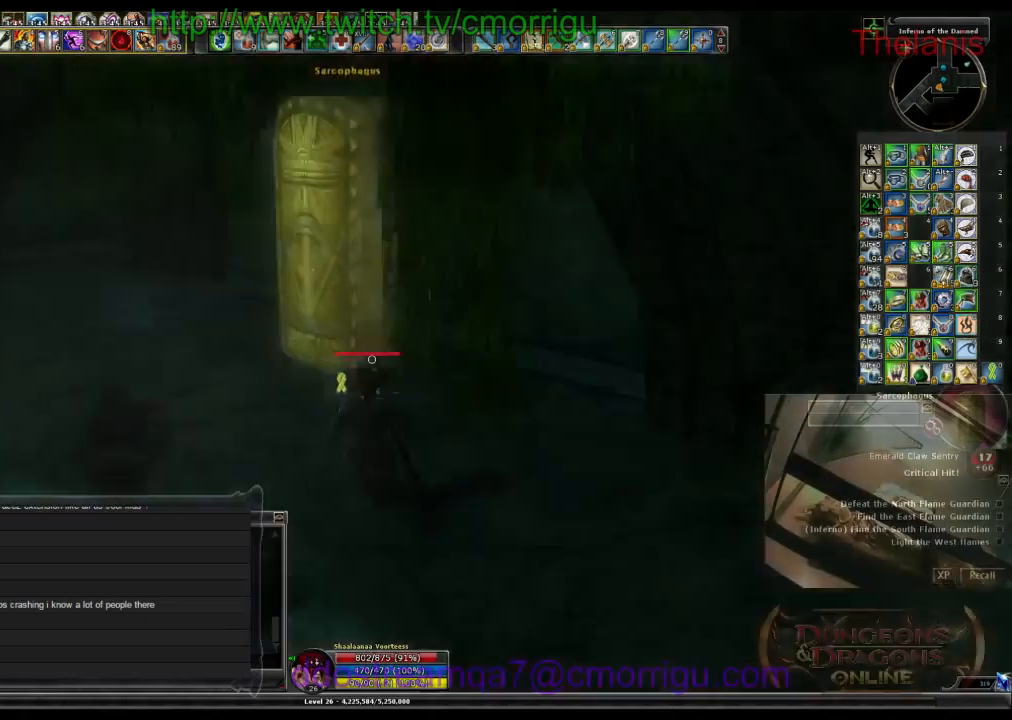
{"keys": ["a", "w"], "events": [[133, "a", "down"]]}
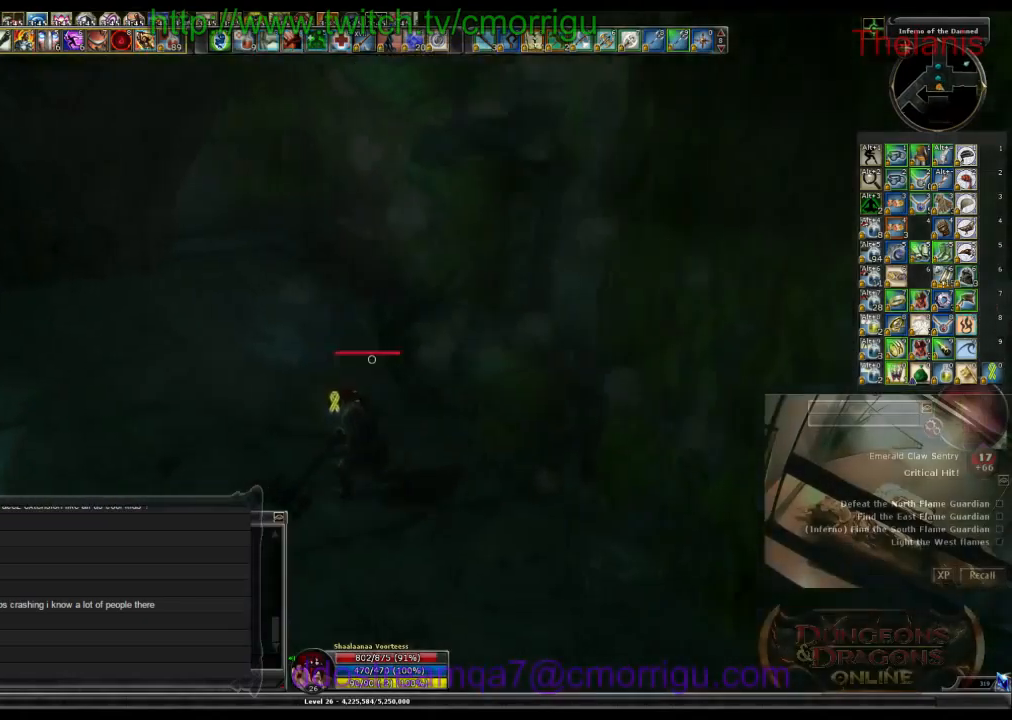
{"keys": ["w"], "events": [[433, "a", "up"]]}
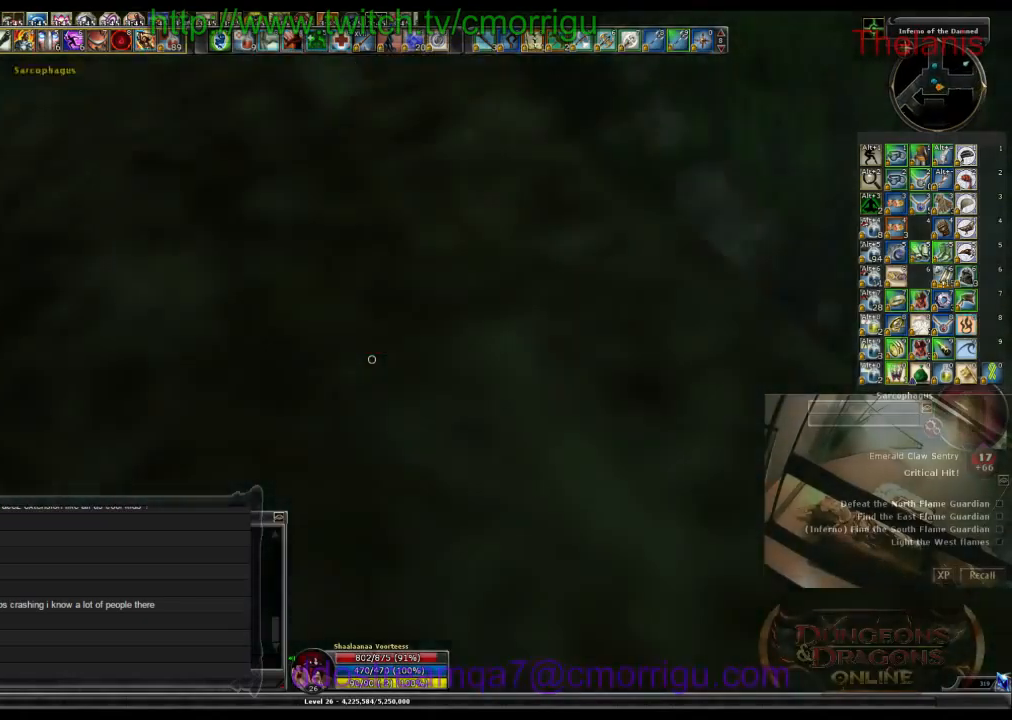
{"keys": ["w"], "events": []}
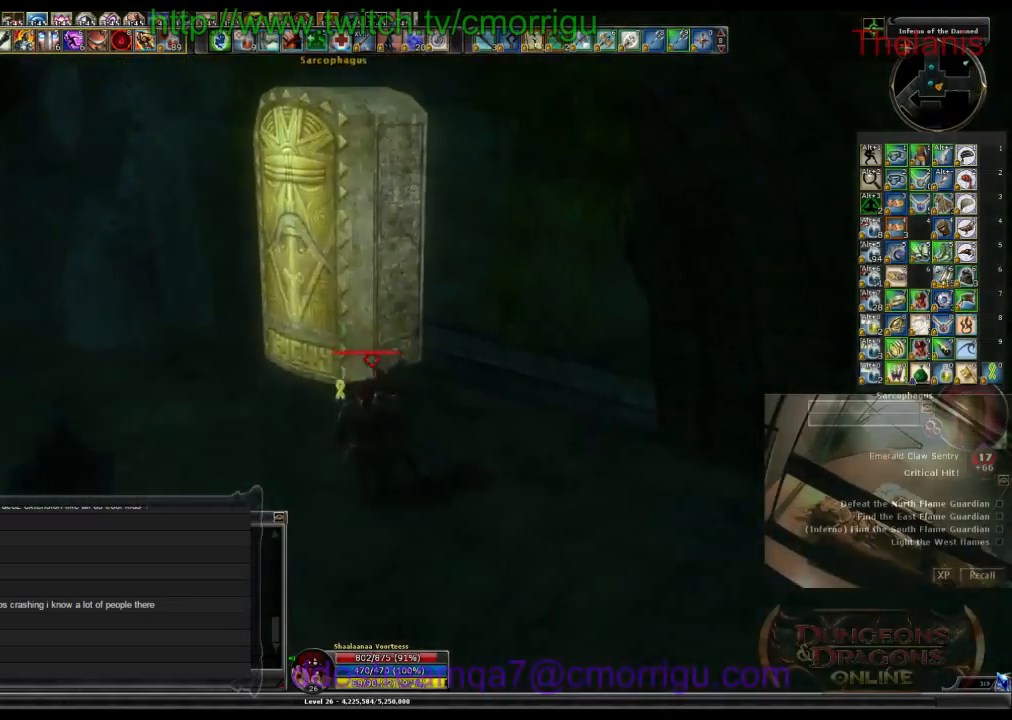
{"keys": ["a"], "events": [[167, "w", "up"], [300, "a", "down"]]}
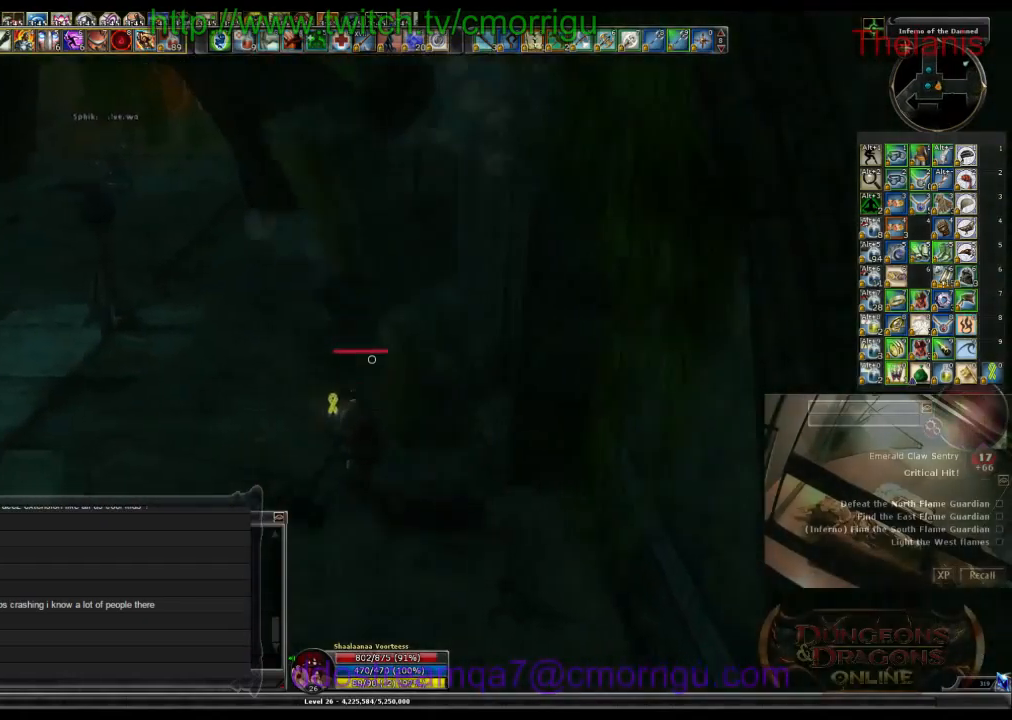
{"keys": ["a"], "events": []}
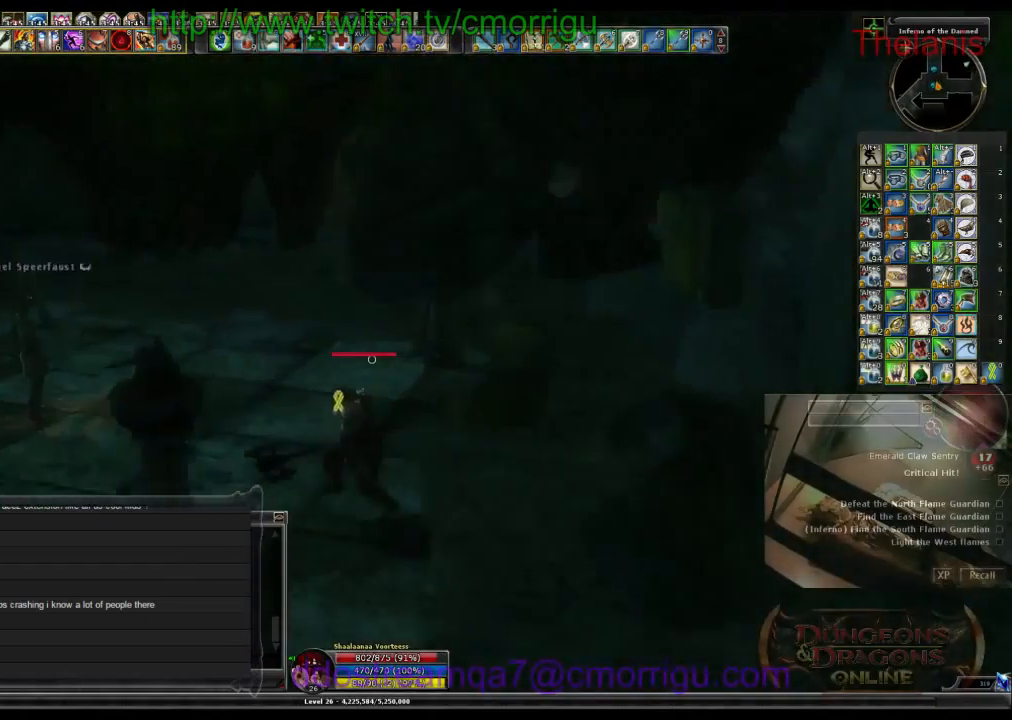
{"keys": ["a"], "events": [[267, "s", "down"], [433, "s", "up"]]}
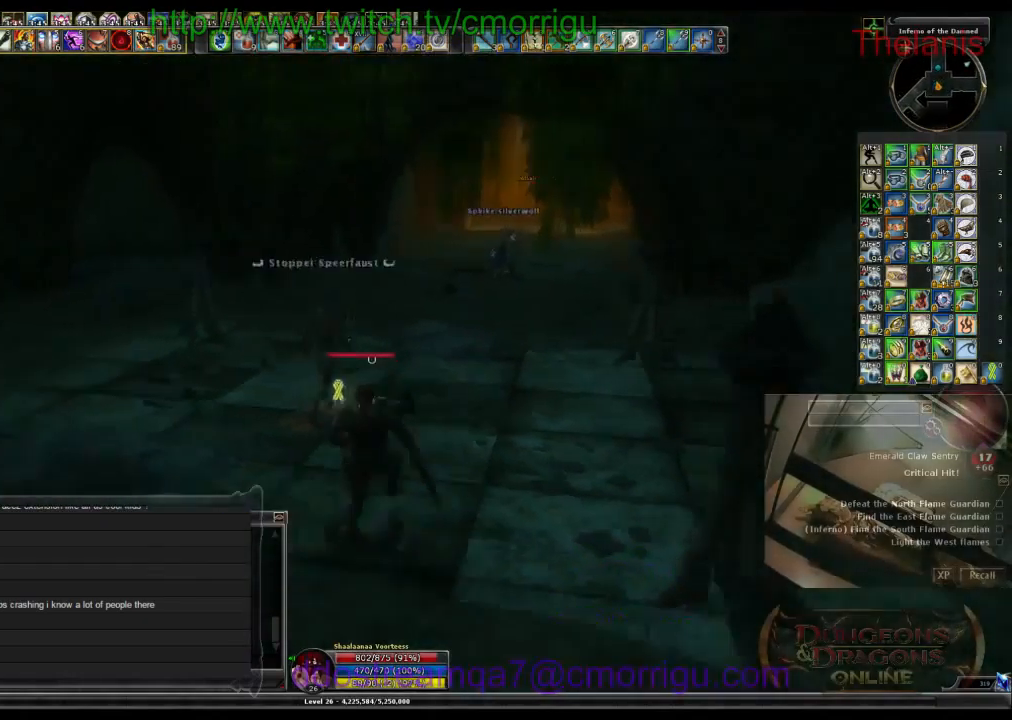
{"keys": ["w"], "events": [[33, "a", "up"], [433, "w", "down"]]}
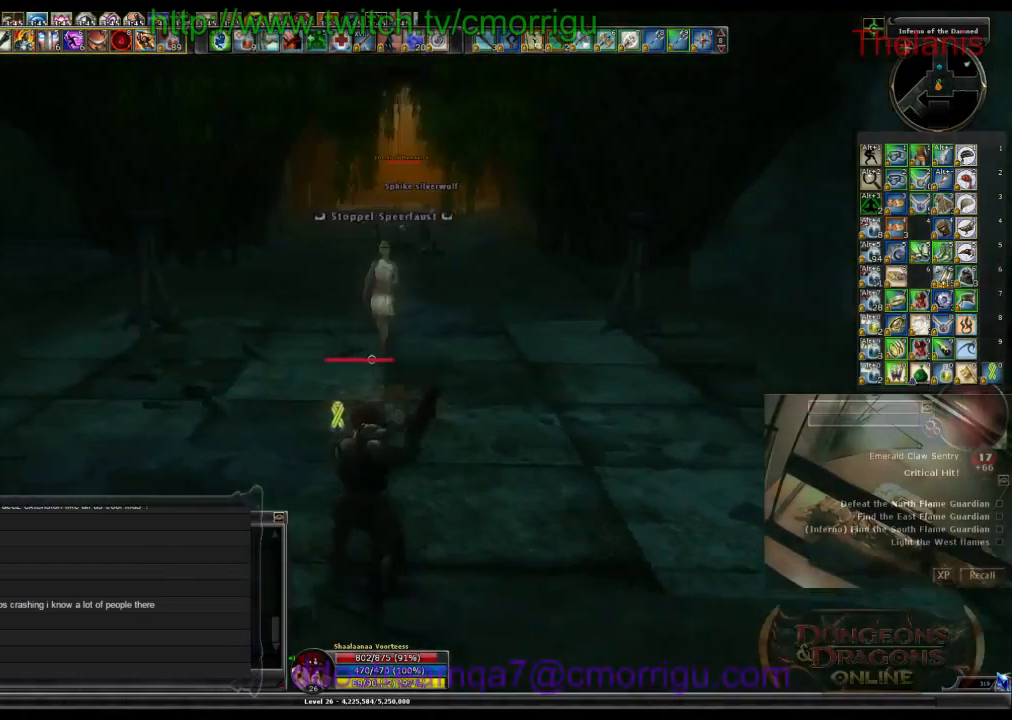
{"keys": [], "events": [[300, "w", "up"]]}
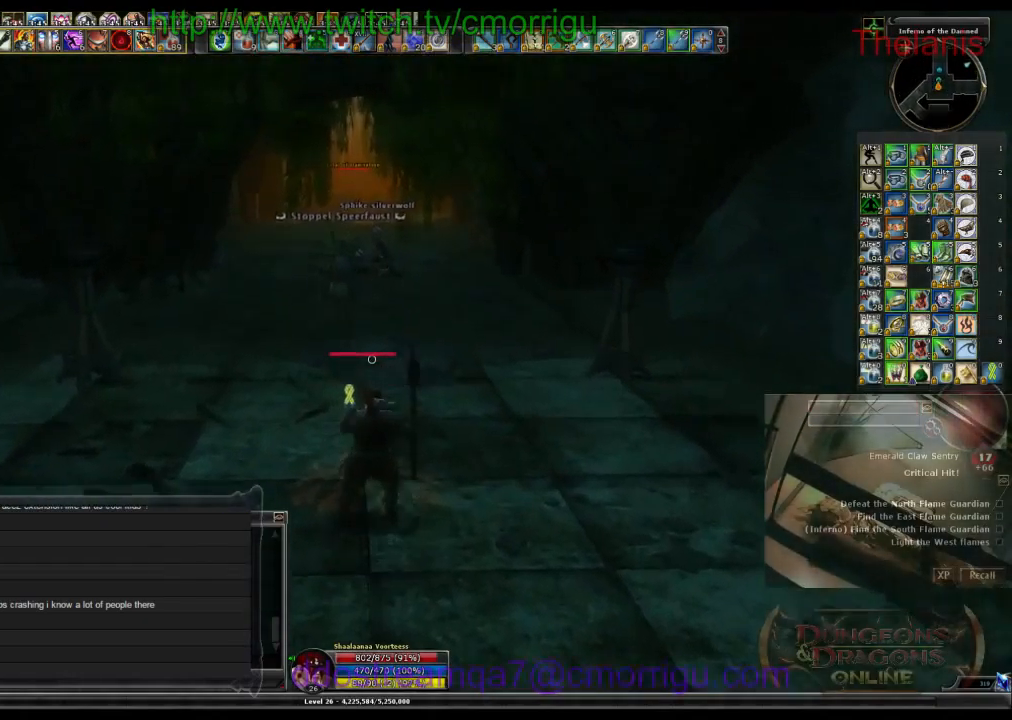
{"keys": [], "events": []}
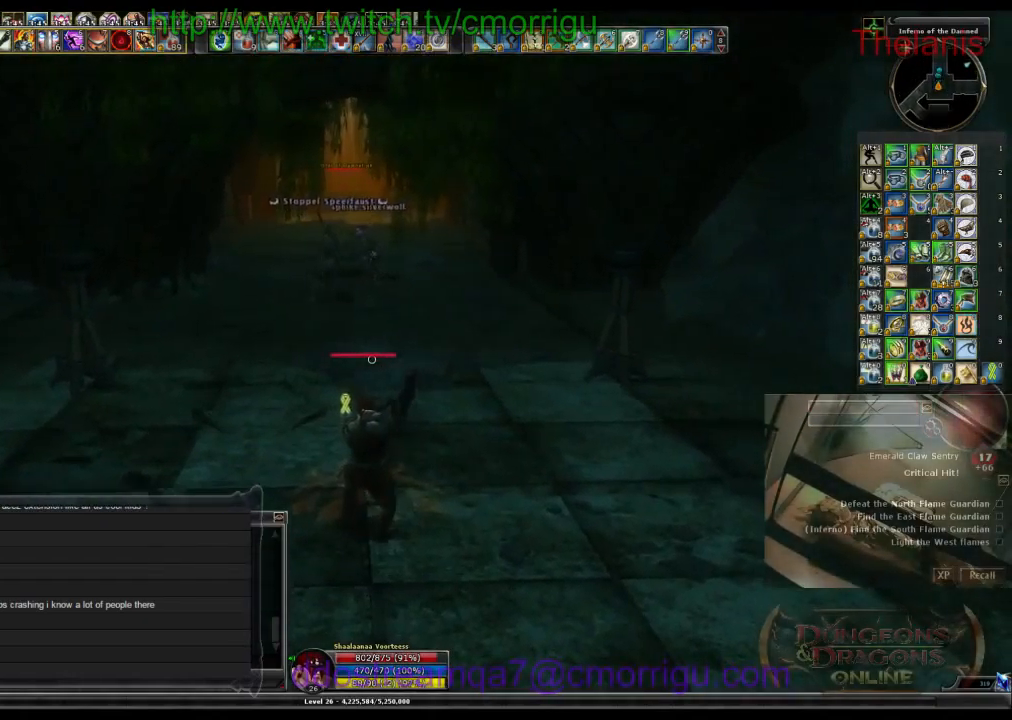
{"keys": [], "events": []}
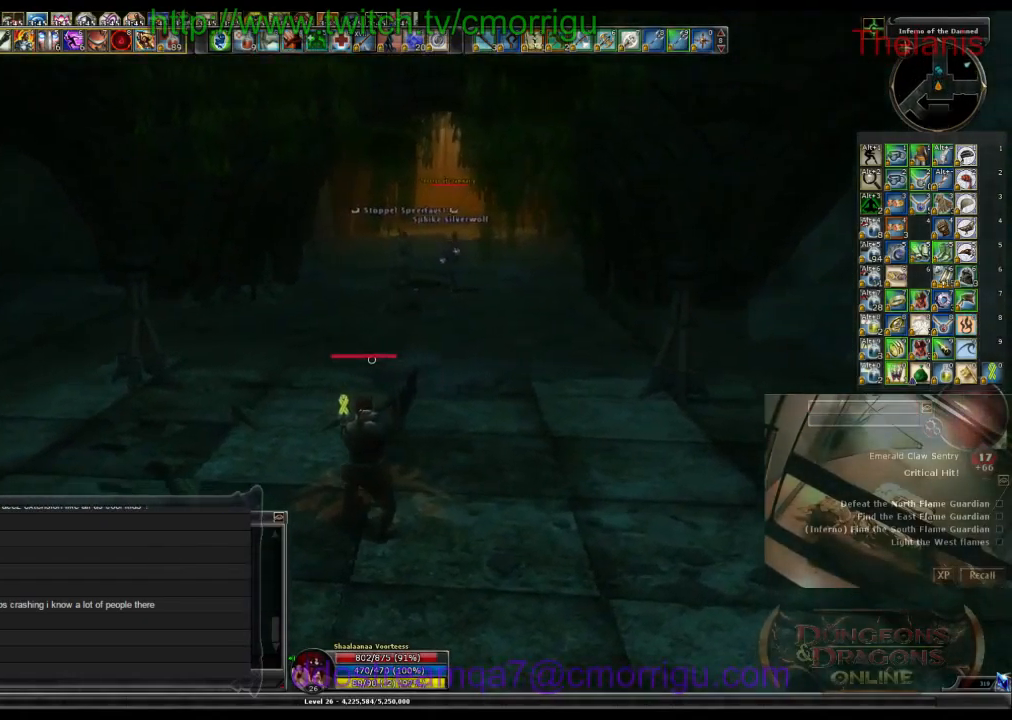
{"keys": [], "events": []}
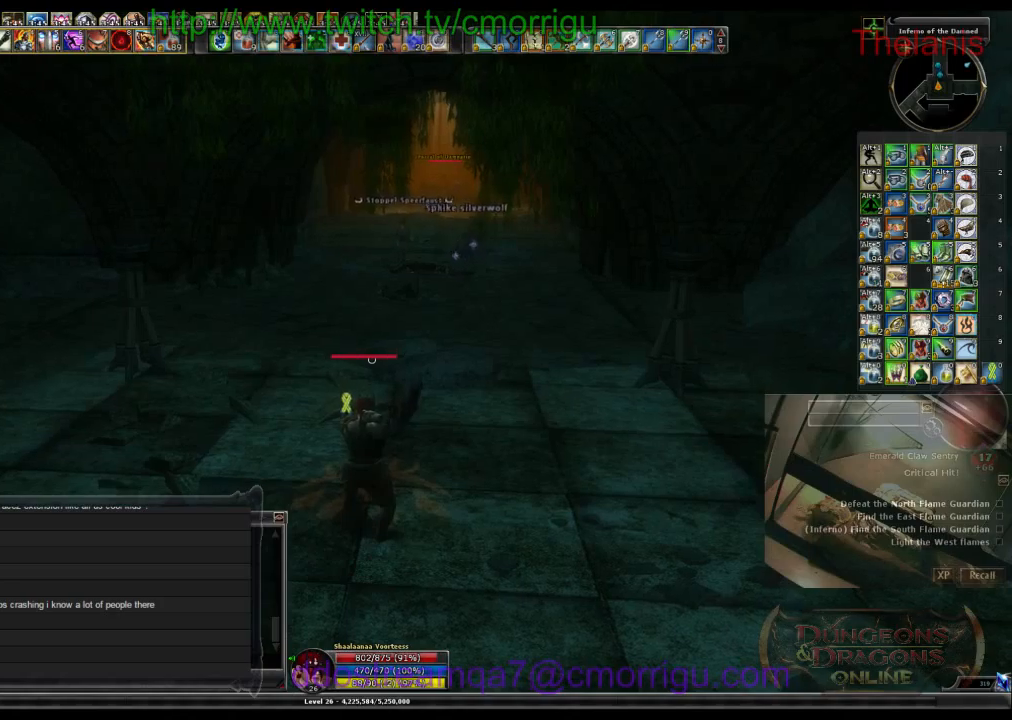
{"keys": [], "events": []}
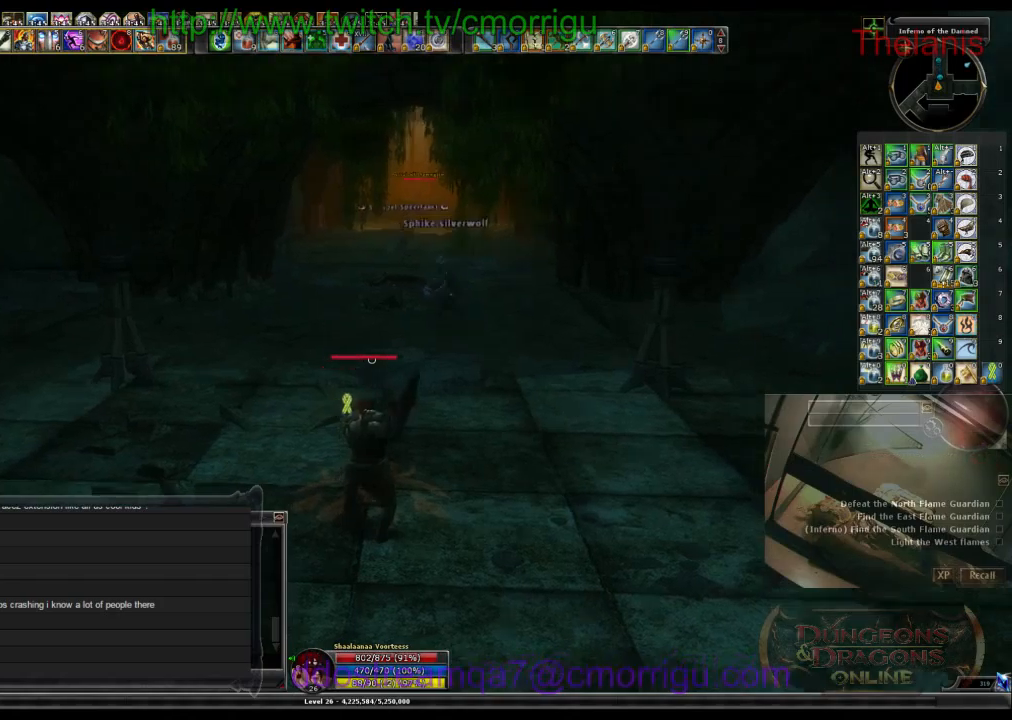
{"keys": [], "events": []}
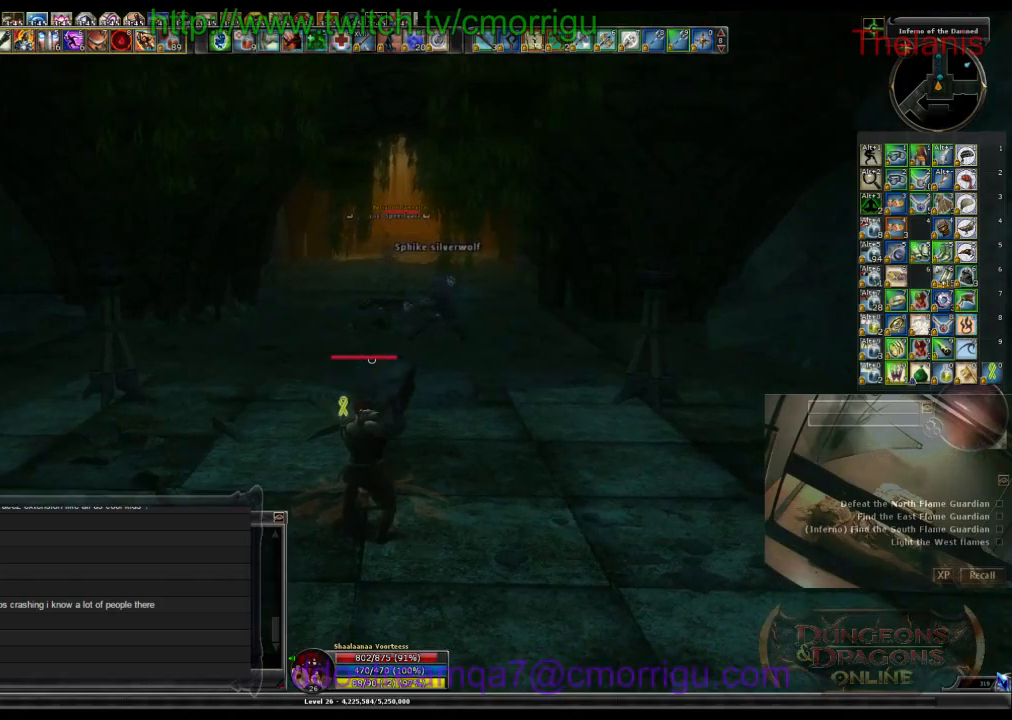
{"keys": [], "events": []}
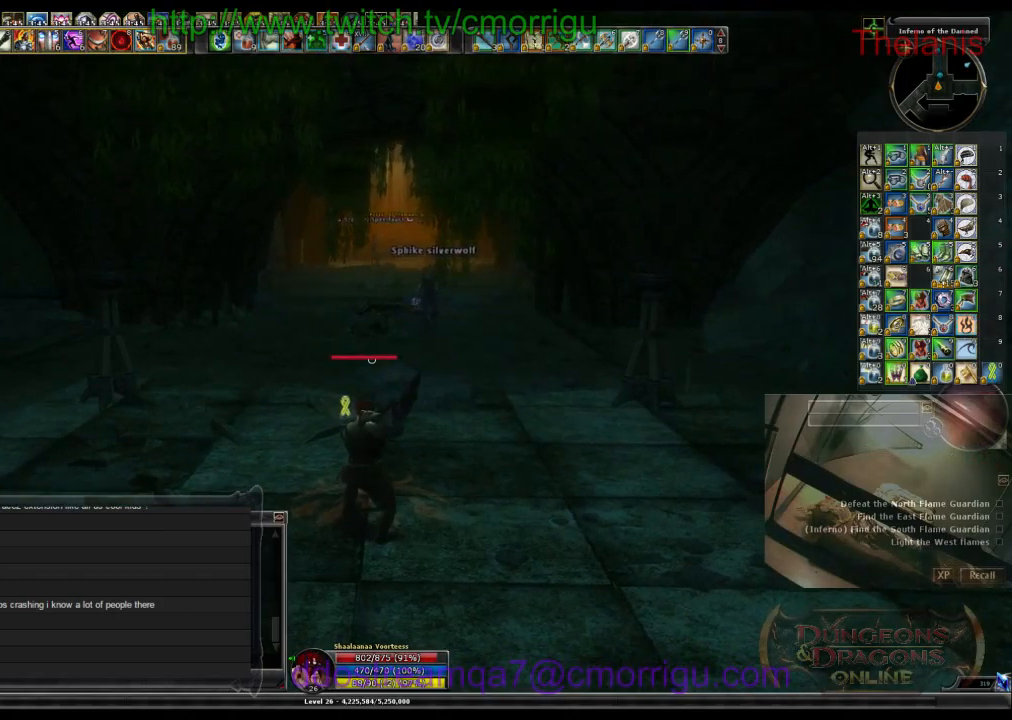
{"keys": ["d"], "events": [[434, "d", "down"]]}
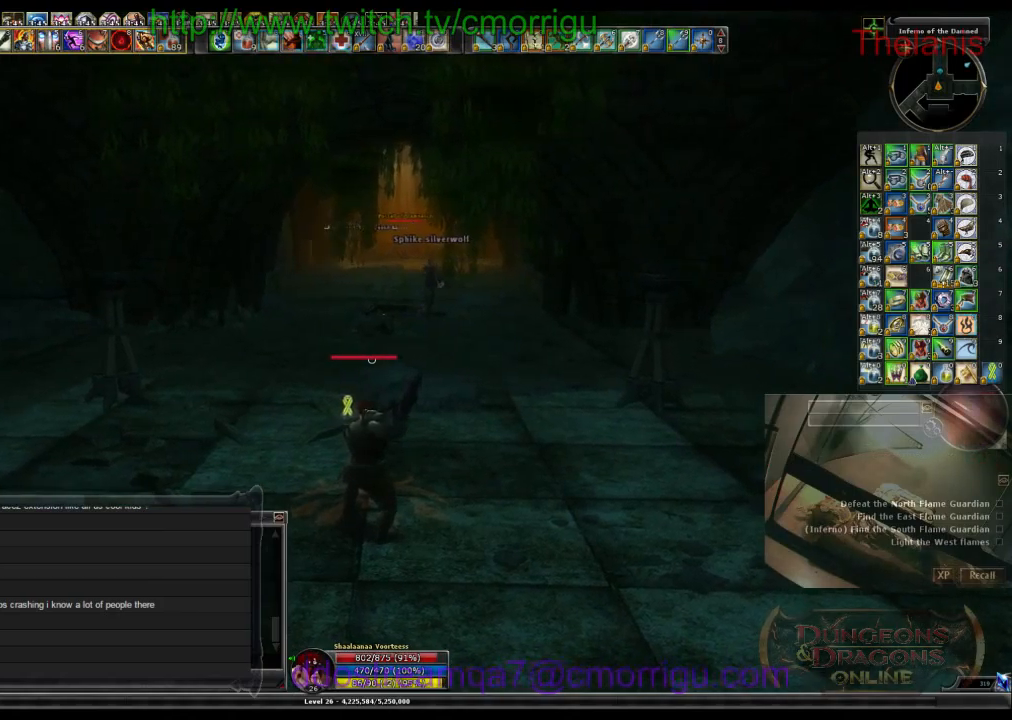
{"keys": ["w"], "events": [[134, "d", "up"], [234, "w", "down"]]}
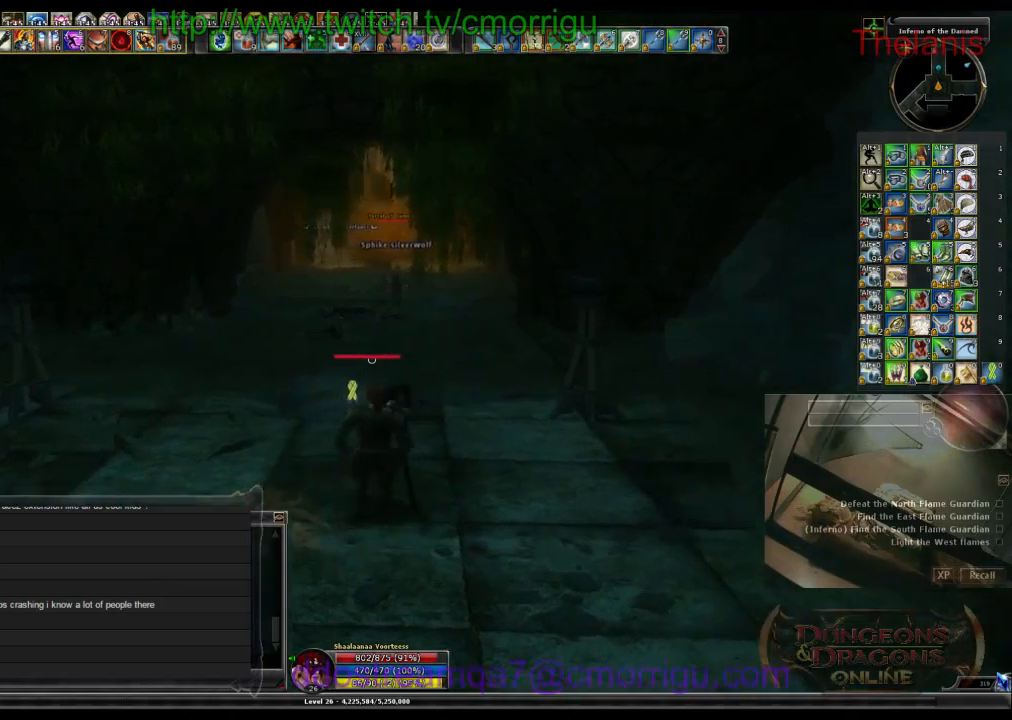
{"keys": [], "events": [[200, "w", "up"]]}
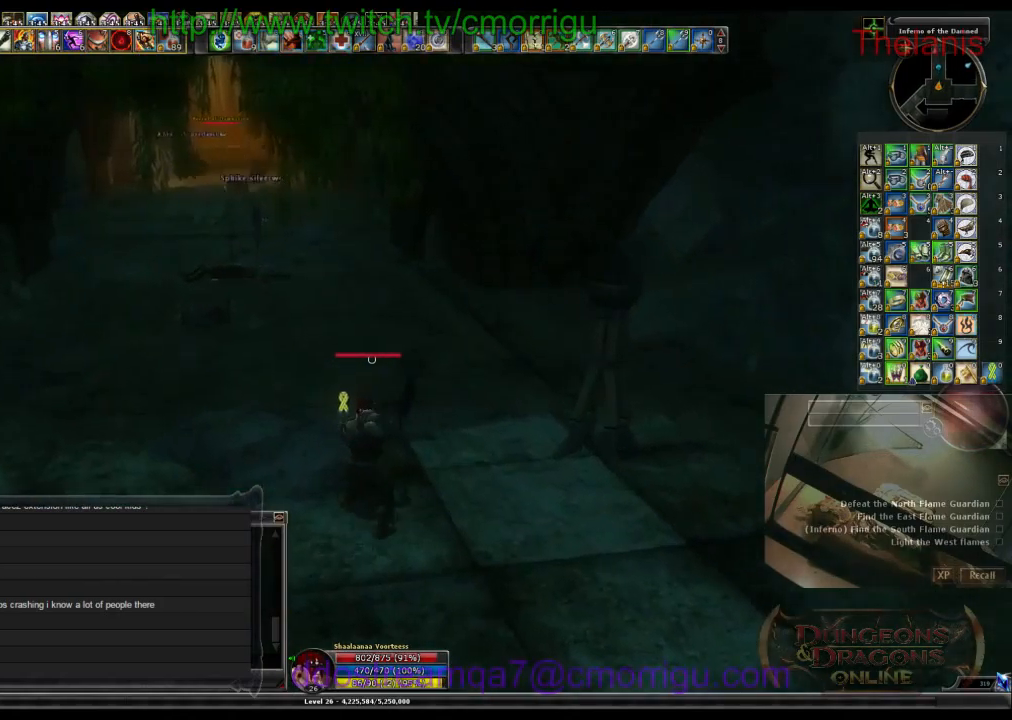
{"keys": ["a", "s"], "events": [[100, "s", "down"], [467, "a", "down"]]}
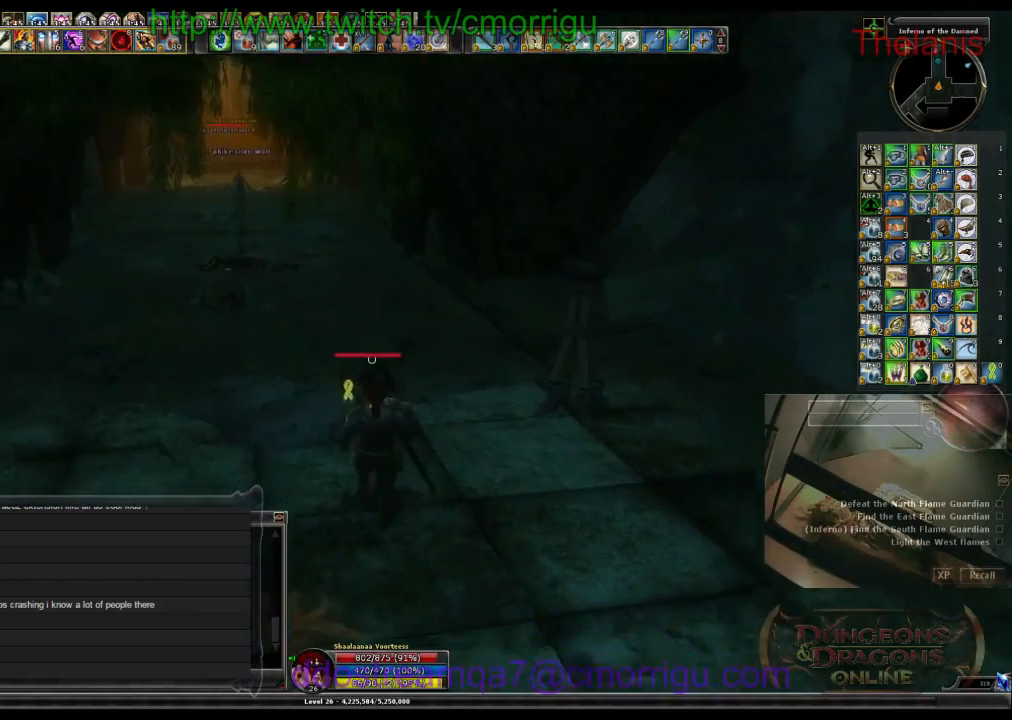
{"keys": ["d"], "events": [[200, "a", "up"], [300, "s", "up"], [467, "d", "down"]]}
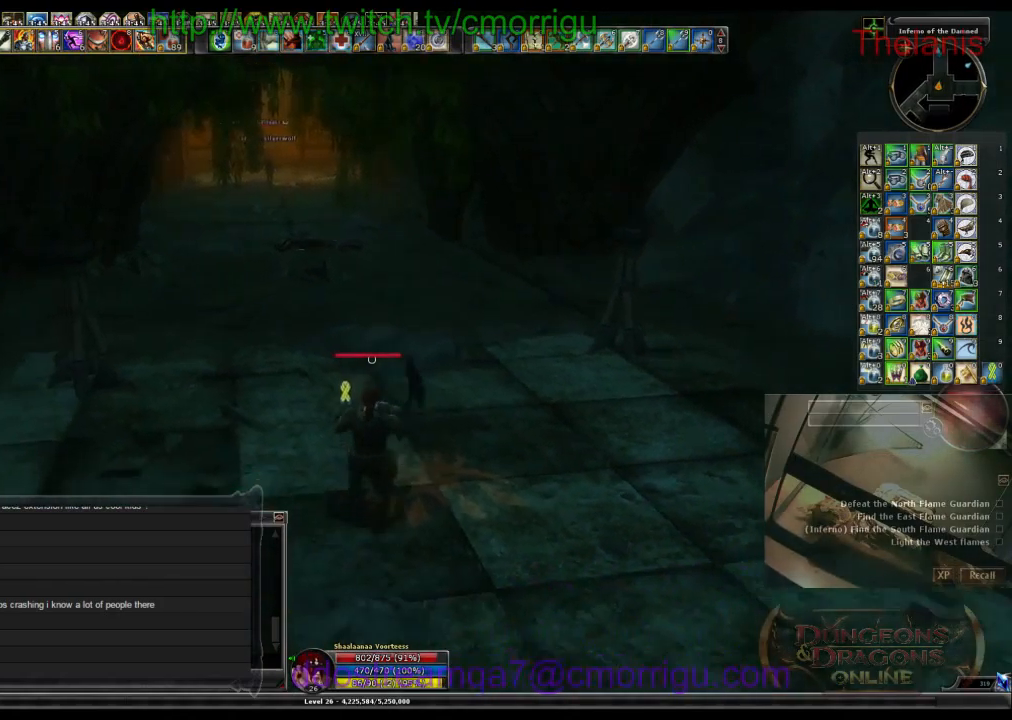
{"keys": [], "events": [[134, "d", "up"]]}
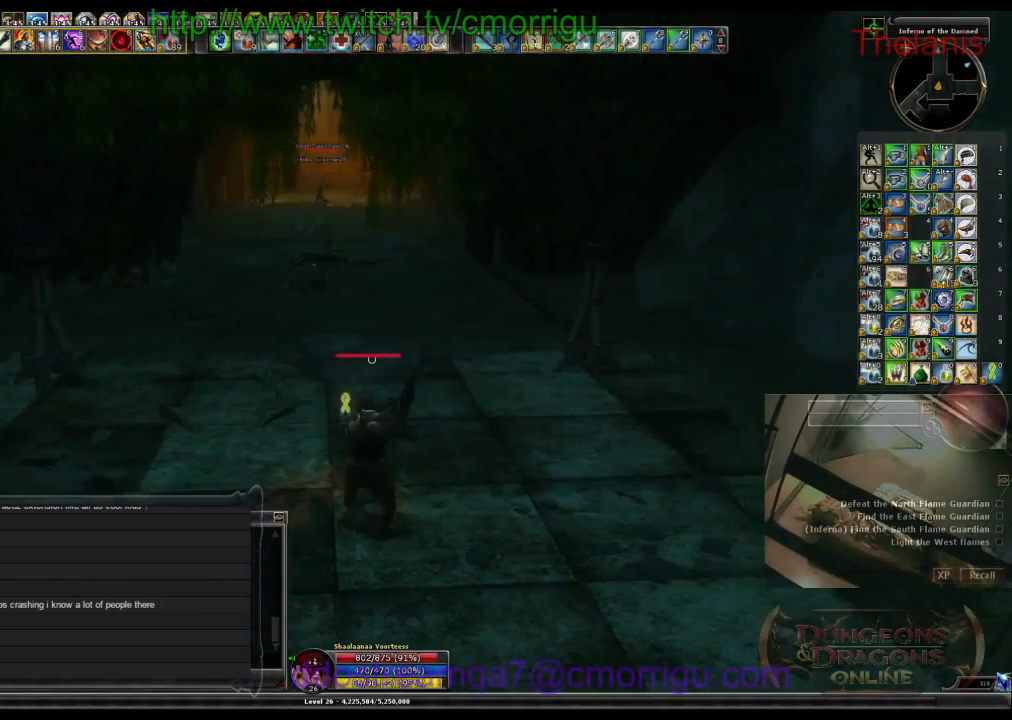
{"keys": [], "events": []}
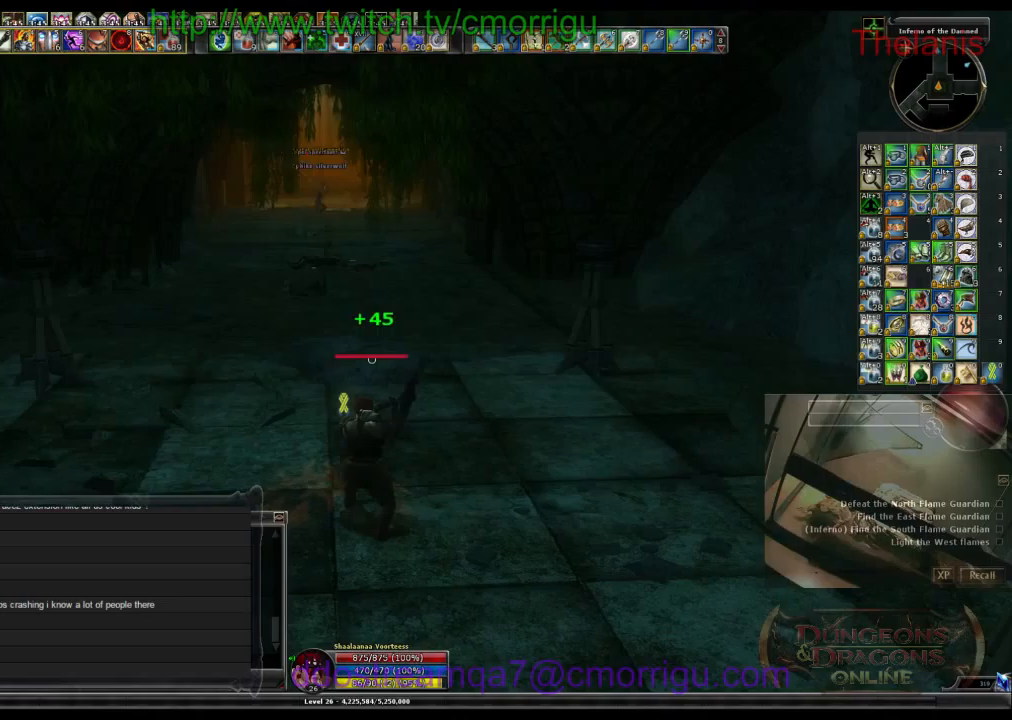
{"keys": [], "events": []}